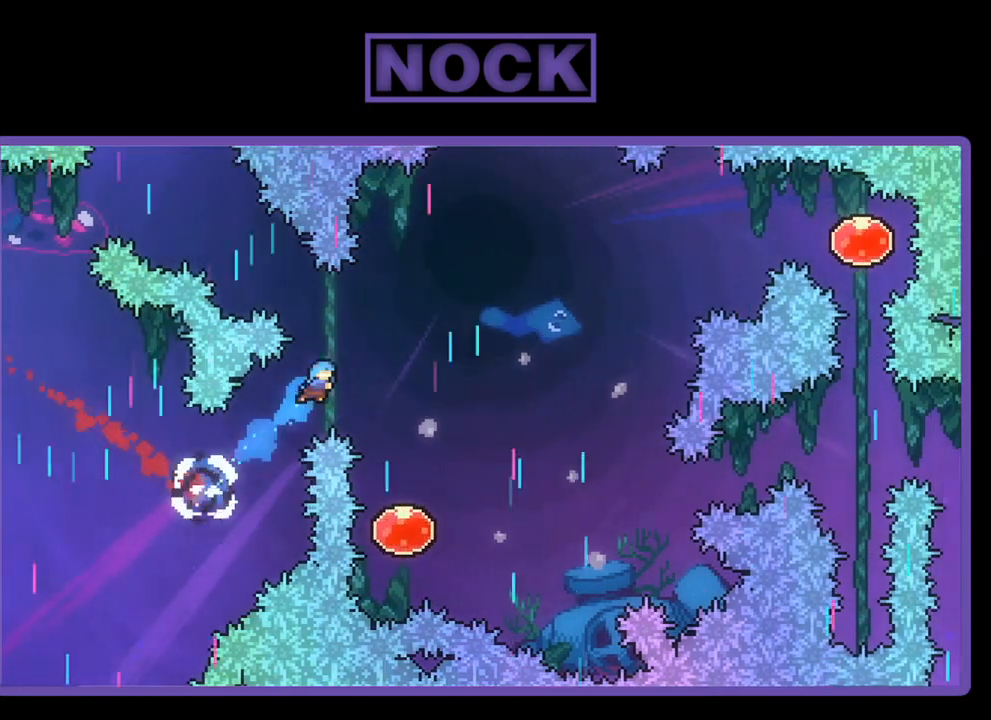
Gameplay with a controller (PlayStation layout); each line is a JSON object with the inputs held at the frame after it. "events" lists button and stick changes between this image and that frame as [ms after this image, input, new state], when the widget could be followed in between. Not read: right_stick.
{"buttons": ["R2"], "left_stick": "center", "events": [[100, "DPAD_UP", "up"], [117, "DPAD_RIGHT", "up"], [250, "DPAD_RIGHT", "down"], [383, "DPAD_RIGHT", "up"]]}
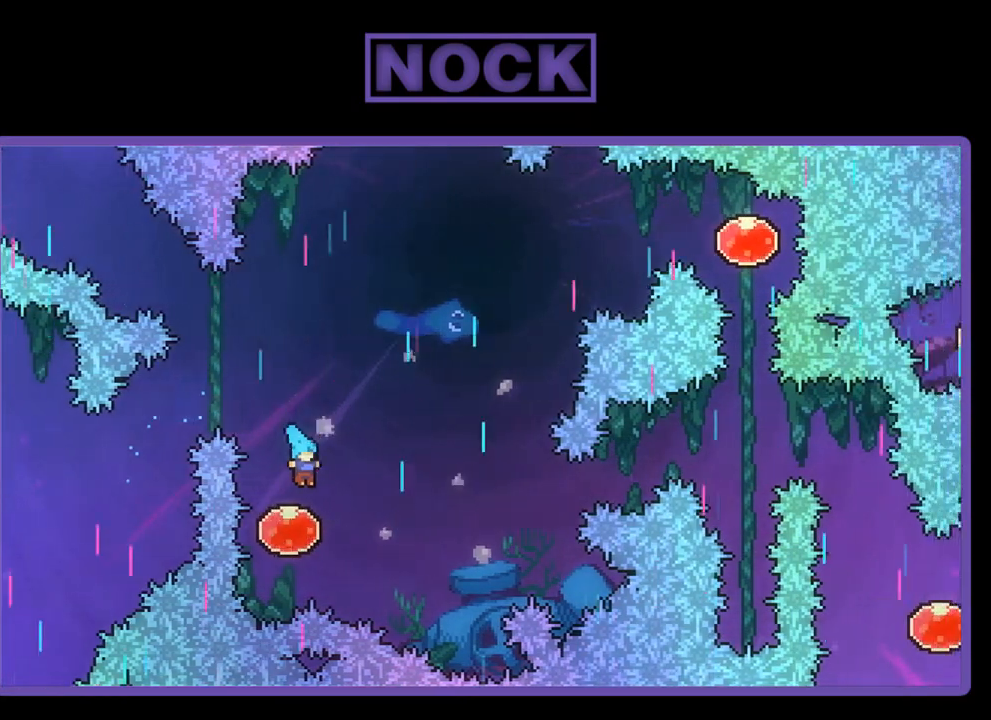
{"buttons": ["R2", "DPAD_UP", "DPAD_RIGHT"], "left_stick": "center", "events": [[150, "DPAD_RIGHT", "down"], [150, "DPAD_UP", "down"]]}
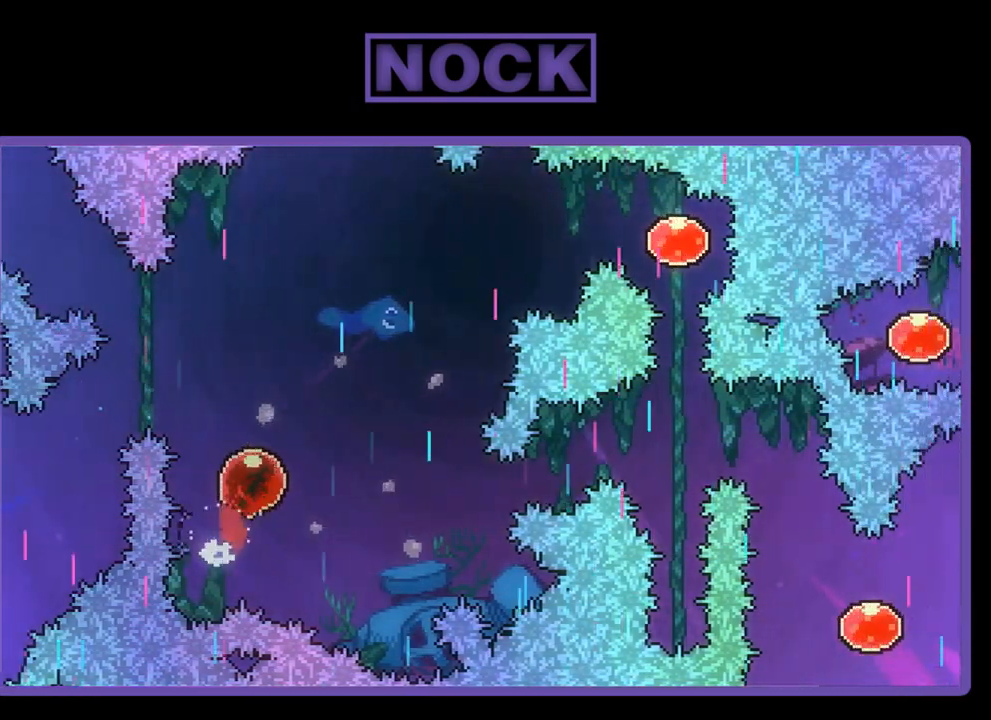
{"buttons": ["CIRCLE", "R2", "DPAD_RIGHT"], "left_stick": "center", "events": [[400, "DPAD_UP", "up"], [483, "CIRCLE", "down"]]}
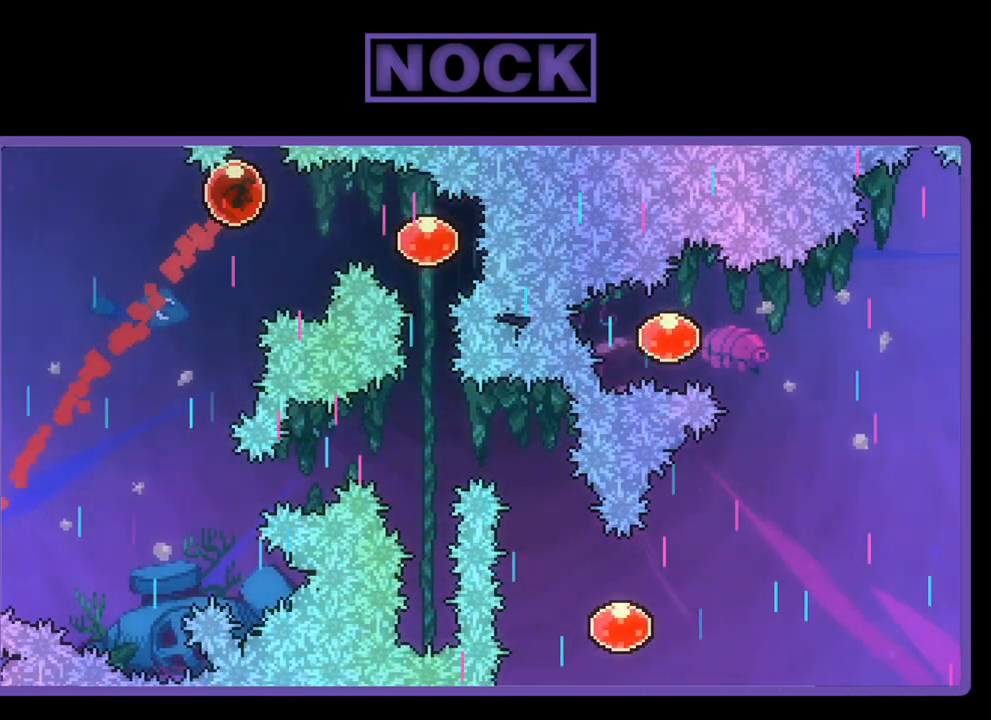
{"buttons": ["R2", "DPAD_DOWN"], "left_stick": "center", "events": [[150, "CIRCLE", "up"], [417, "DPAD_RIGHT", "up"], [450, "DPAD_DOWN", "down"]]}
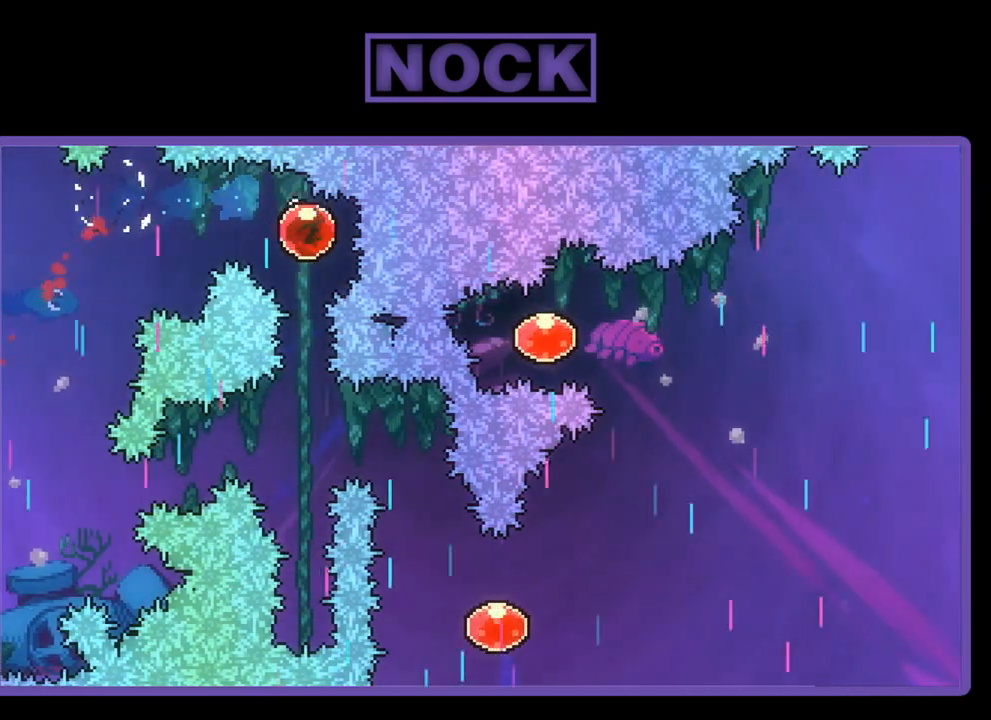
{"buttons": ["R2", "DPAD_DOWN"], "left_stick": "center", "events": []}
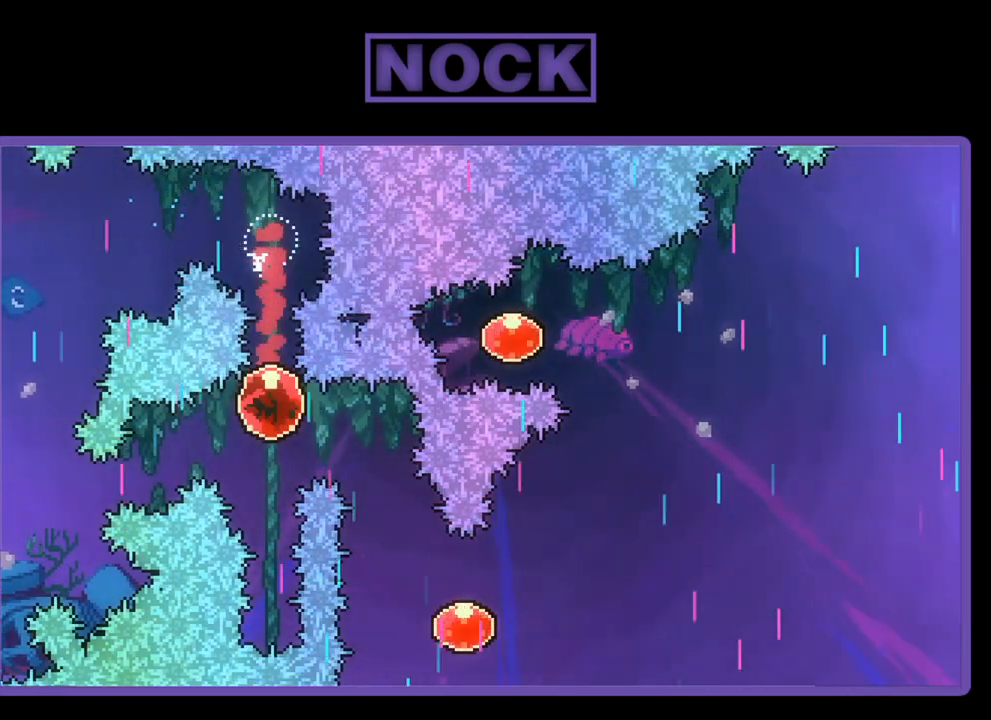
{"buttons": ["CIRCLE", "R2", "DPAD_UP"], "left_stick": "center", "events": [[17, "DPAD_DOWN", "up"], [317, "DPAD_UP", "down"], [367, "CIRCLE", "down"]]}
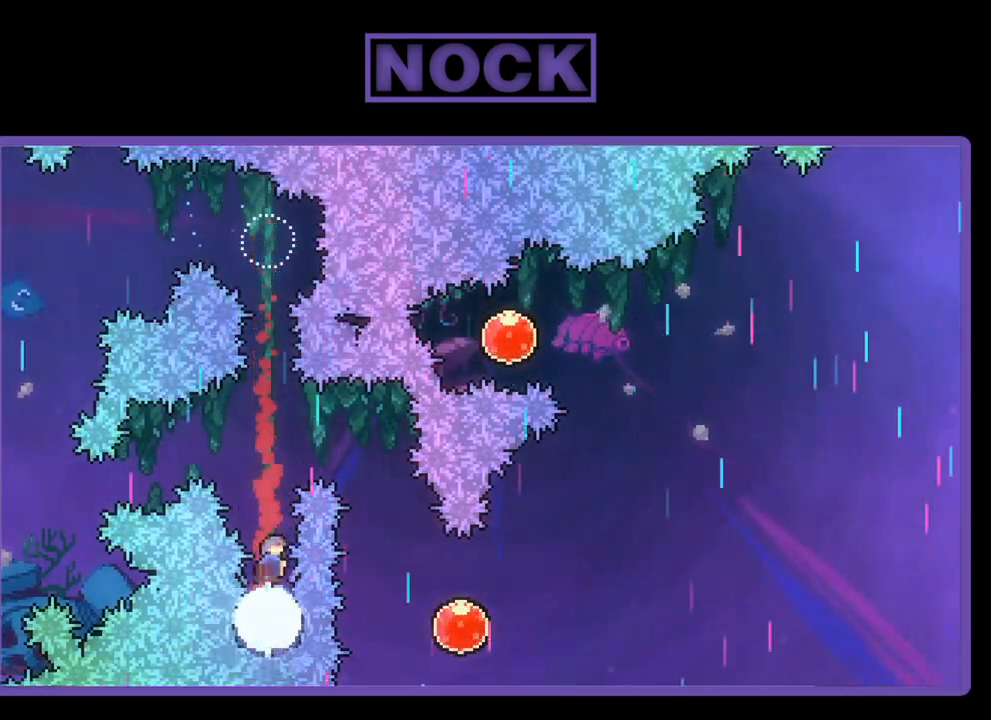
{"buttons": ["CIRCLE", "R2", "DPAD_RIGHT"], "left_stick": "center", "events": [[67, "DPAD_RIGHT", "down"], [350, "DPAD_UP", "up"]]}
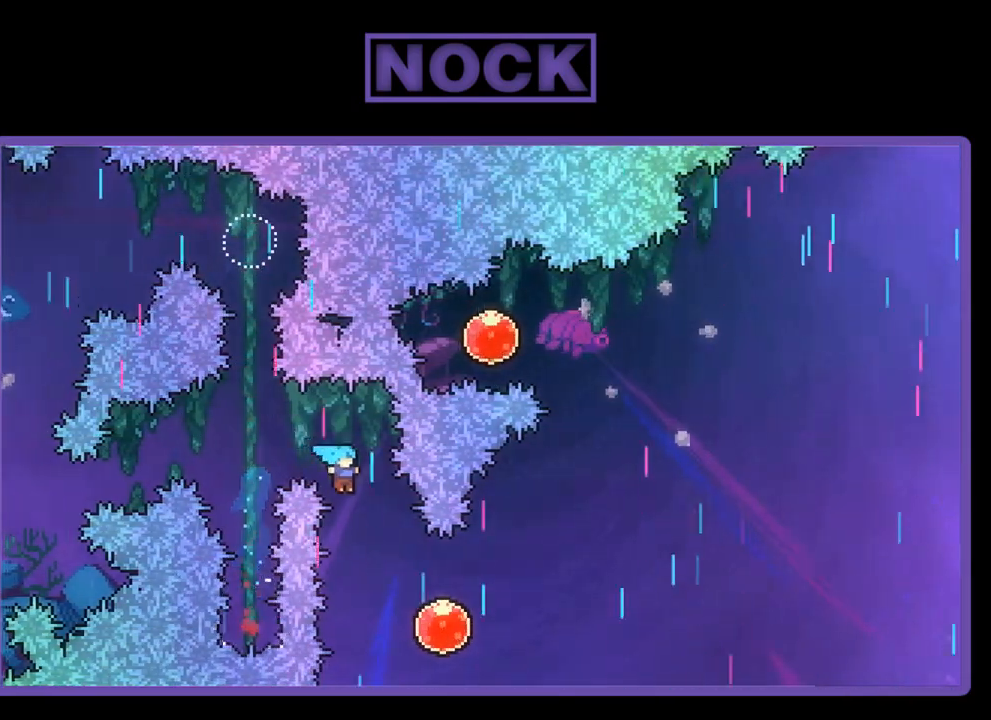
{"buttons": ["R2", "DPAD_UP", "DPAD_RIGHT"], "left_stick": "center", "events": [[33, "CIRCLE", "up"], [133, "DPAD_RIGHT", "up"], [217, "DPAD_RIGHT", "down"], [217, "DPAD_UP", "down"]]}
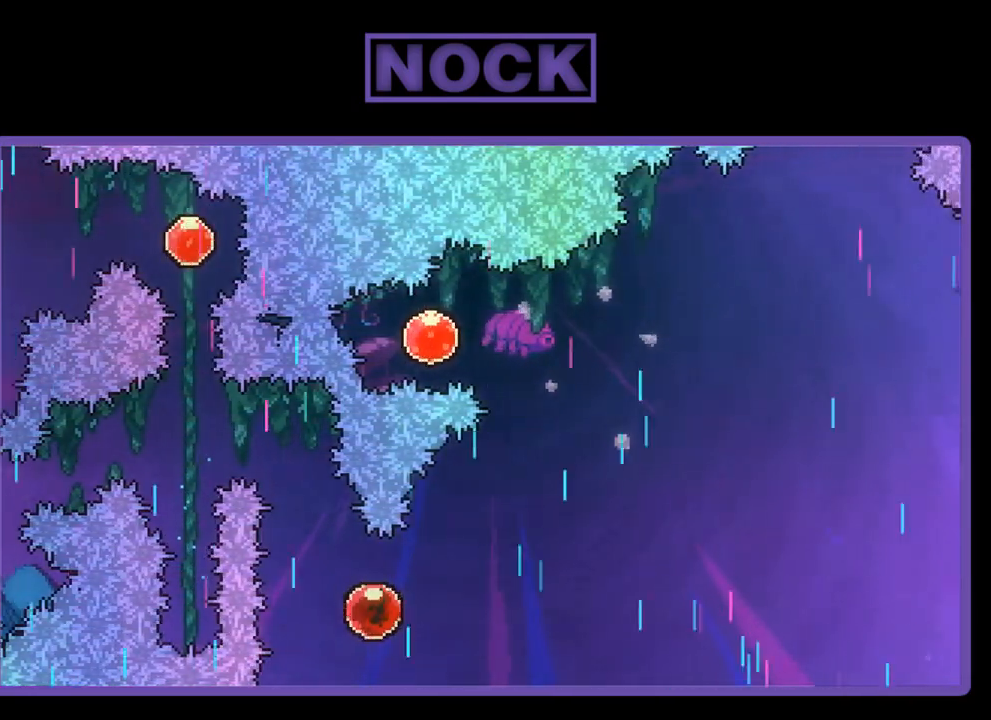
{"buttons": ["R2", "DPAD_UP", "DPAD_RIGHT"], "left_stick": "center", "events": []}
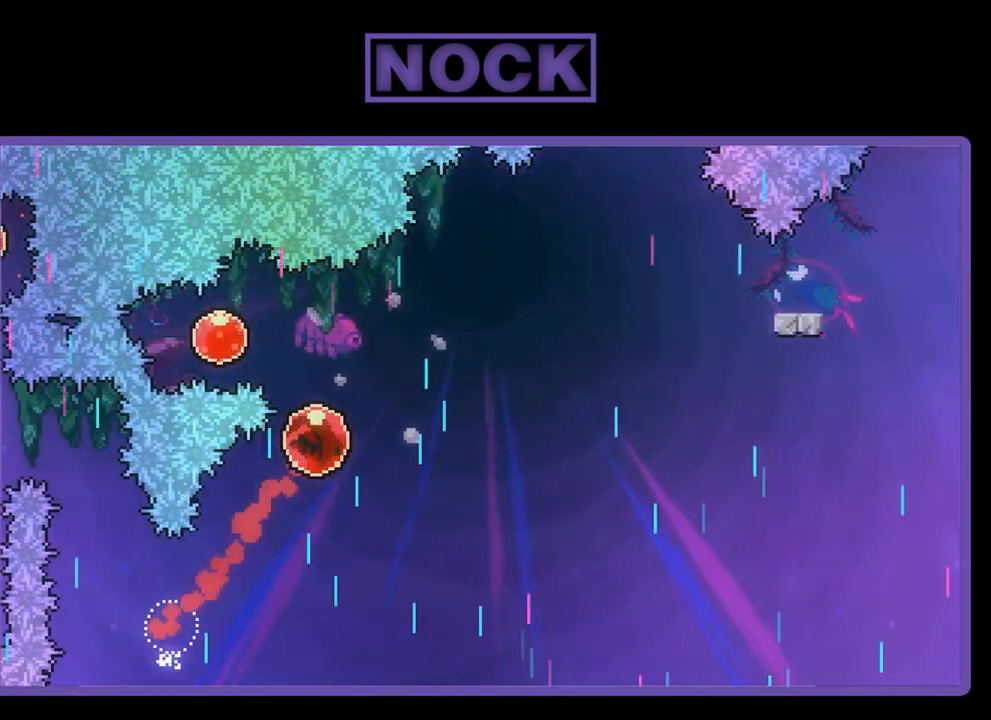
{"buttons": ["R2"], "left_stick": "center", "events": [[50, "DPAD_RIGHT", "up"], [50, "DPAD_UP", "up"], [150, "DPAD_LEFT", "down"], [200, "CIRCLE", "down"], [400, "CIRCLE", "up"], [500, "DPAD_LEFT", "up"]]}
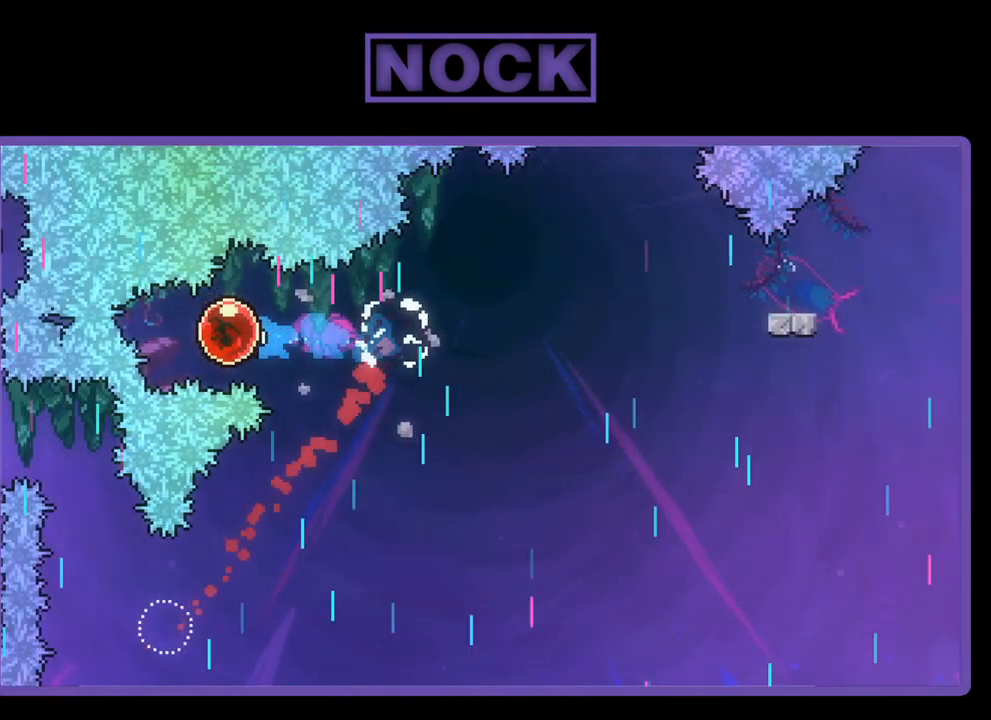
{"buttons": ["R2", "DPAD_RIGHT"], "left_stick": "center", "events": [[83, "DPAD_RIGHT", "down"], [83, "DPAD_UP", "down"], [133, "DPAD_UP", "up"]]}
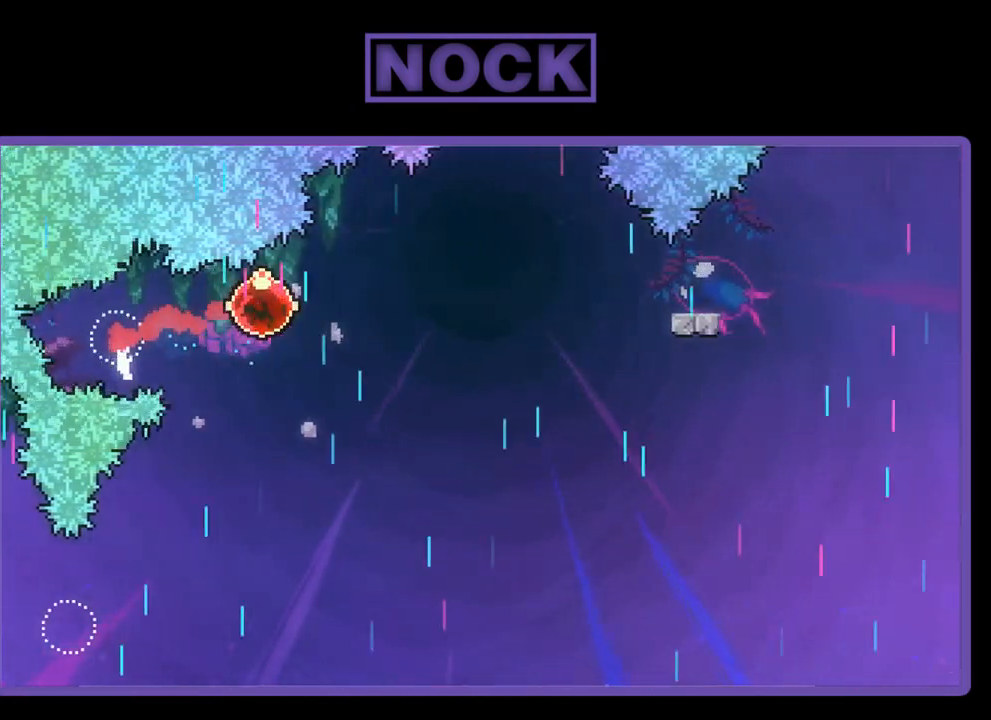
{"buttons": ["R2", "DPAD_DOWN", "DPAD_RIGHT"], "left_stick": "center", "events": [[283, "DPAD_DOWN", "down"], [400, "CIRCLE", "down"], [483, "CIRCLE", "up"]]}
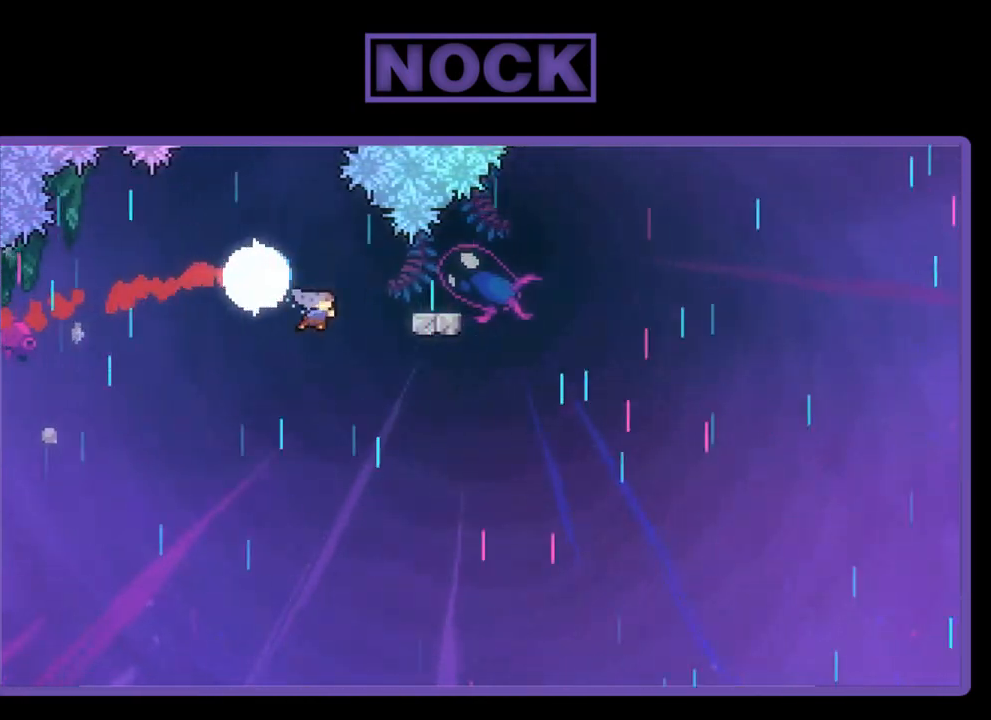
{"buttons": ["CROSS", "R2", "DPAD_UP"], "left_stick": "center", "events": [[50, "DPAD_DOWN", "up"], [150, "DPAD_RIGHT", "up"], [233, "DPAD_RIGHT", "down"], [233, "DPAD_UP", "down"], [283, "DPAD_RIGHT", "up"], [383, "CROSS", "down"]]}
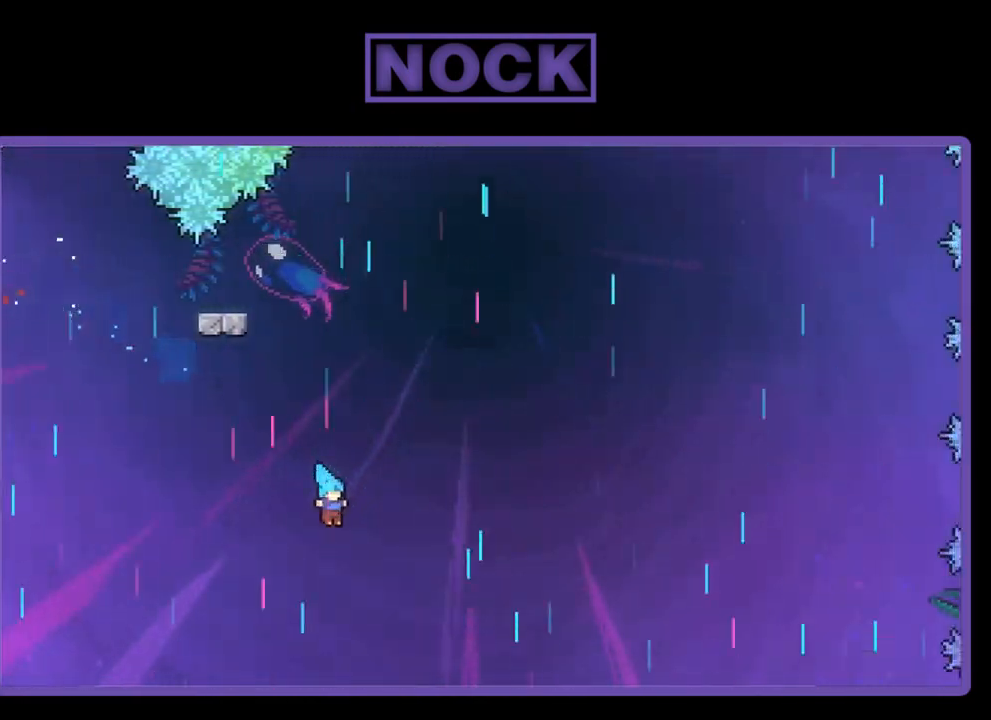
{"buttons": [], "left_stick": "center", "events": [[150, "DPAD_UP", "up"], [200, "R2", "up"], [267, "CROSS", "up"]]}
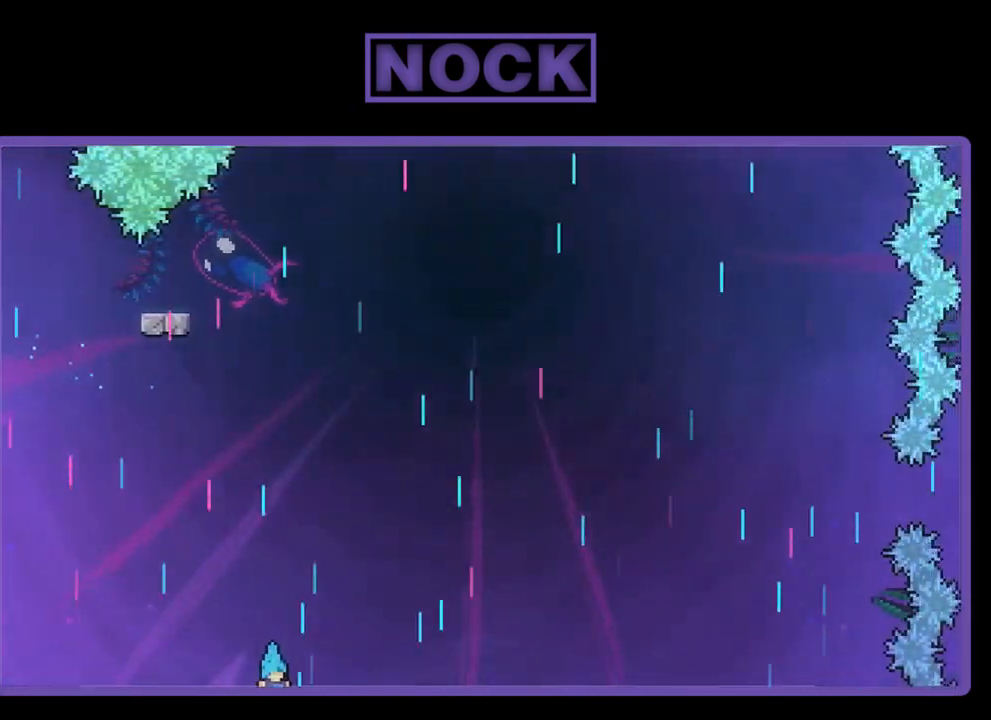
{"buttons": [], "left_stick": "center", "events": []}
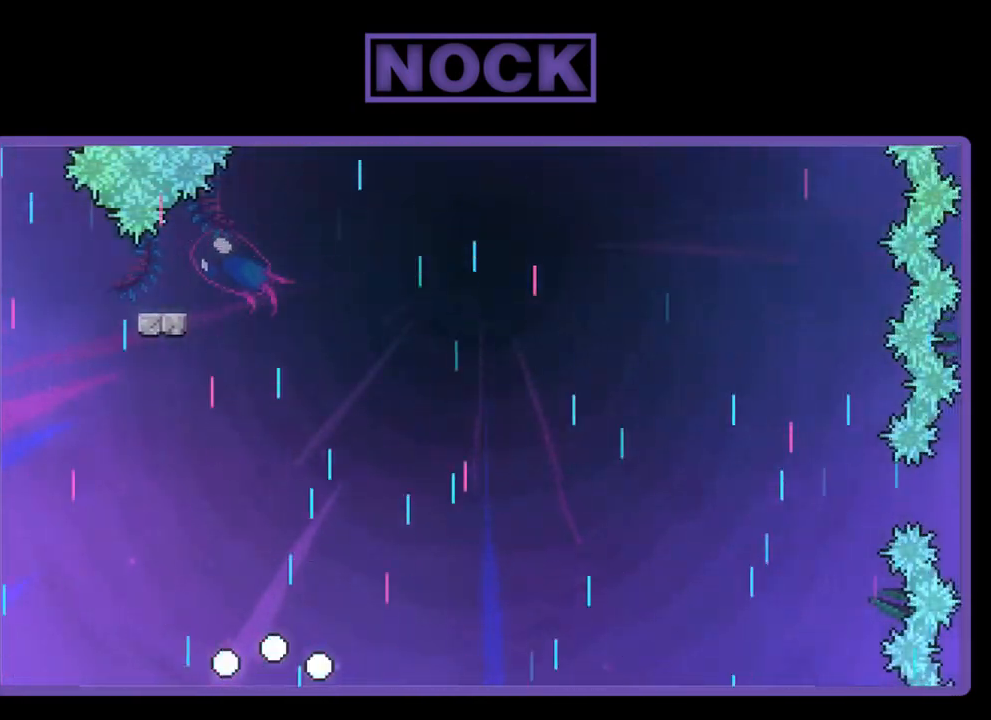
{"buttons": [], "left_stick": "center", "events": []}
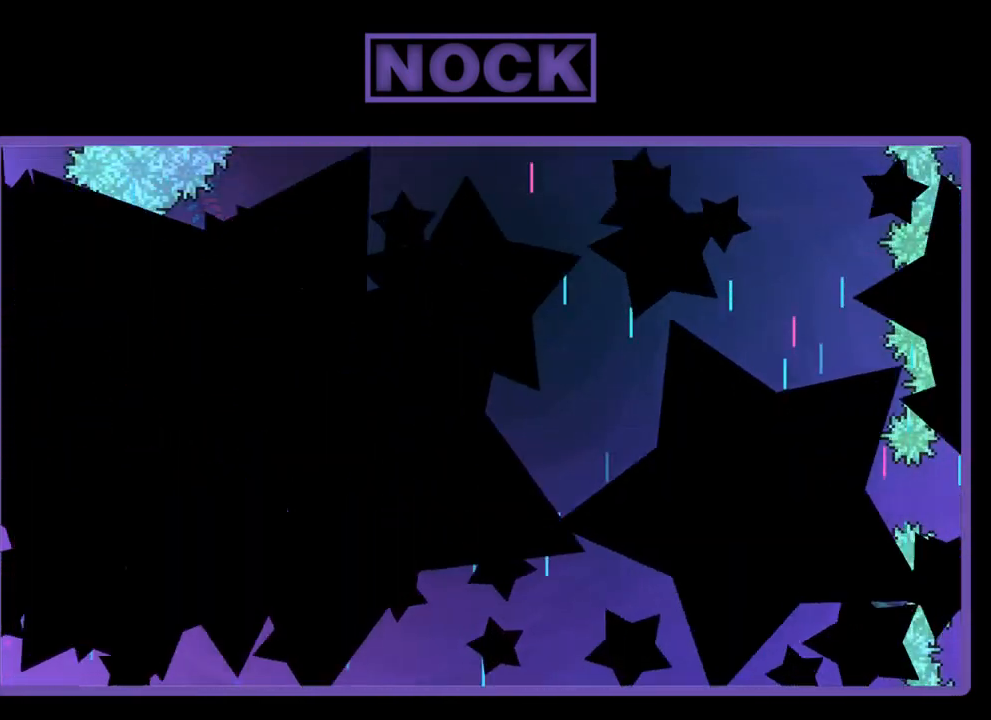
{"buttons": ["R2"], "left_stick": "center", "events": [[50, "R2", "down"]]}
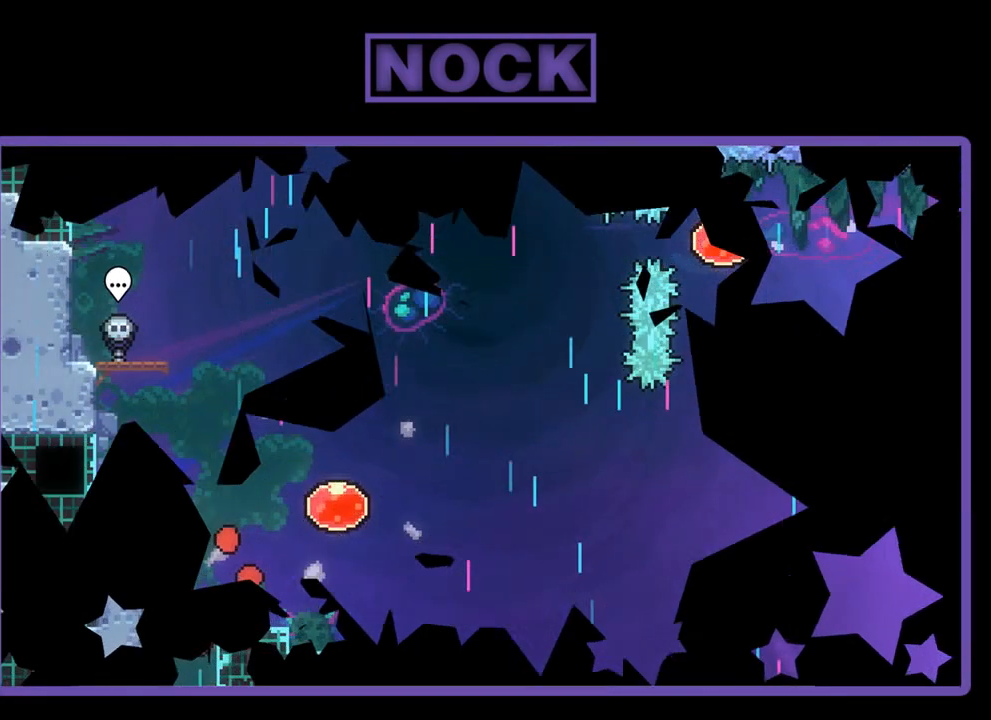
{"buttons": ["R2"], "left_stick": "center", "events": []}
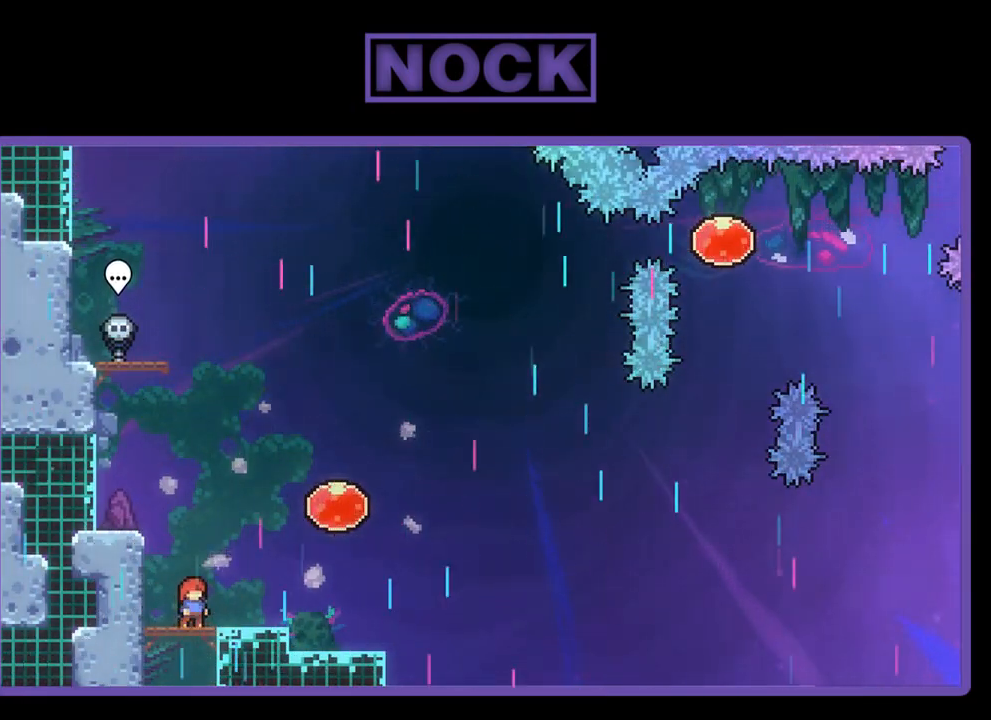
{"buttons": ["CROSS", "R2", "DPAD_UP", "DPAD_RIGHT"], "left_stick": "center", "events": [[317, "DPAD_RIGHT", "down"], [350, "DPAD_UP", "down"], [400, "CROSS", "down"]]}
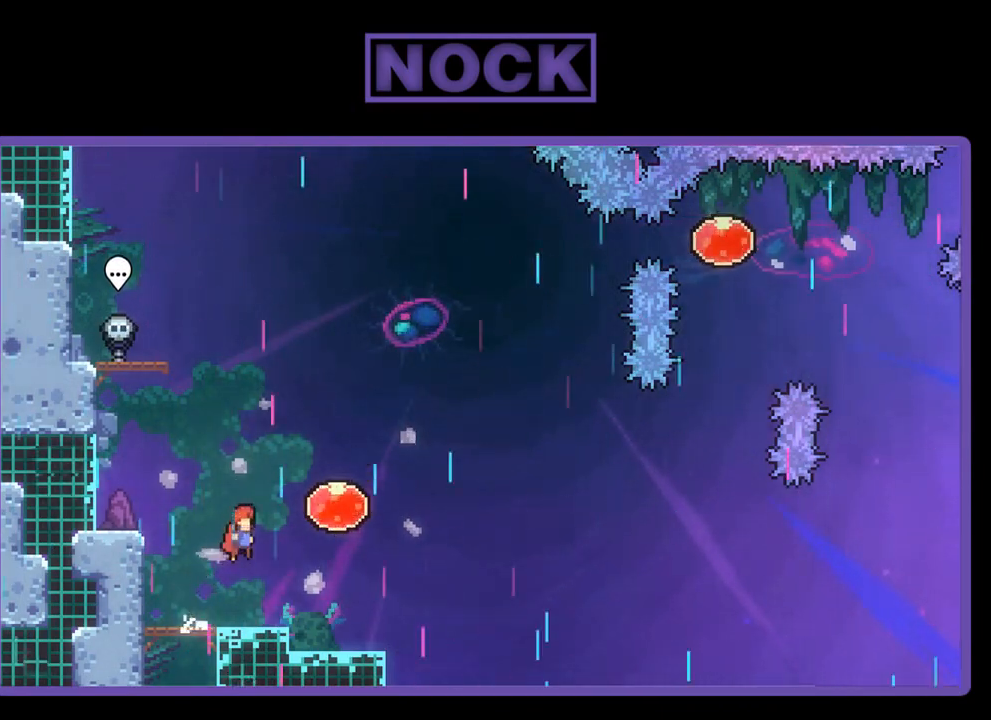
{"buttons": ["R2", "DPAD_RIGHT"], "left_stick": "center", "events": [[300, "CROSS", "up"], [400, "DPAD_UP", "up"]]}
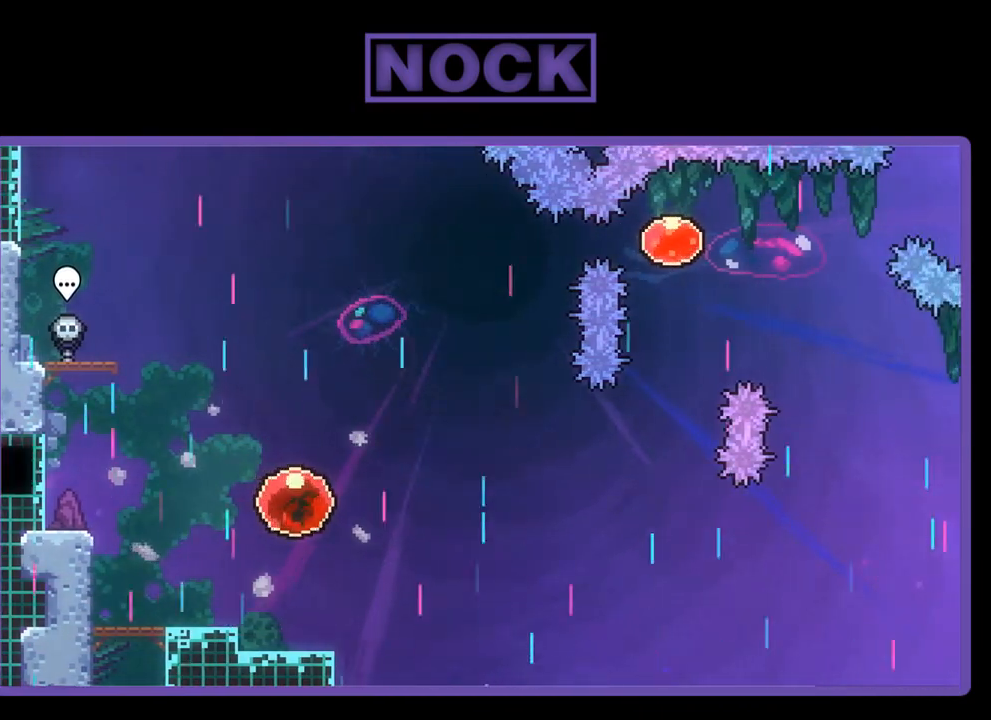
{"buttons": ["R2", "DPAD_RIGHT"], "left_stick": "center", "events": []}
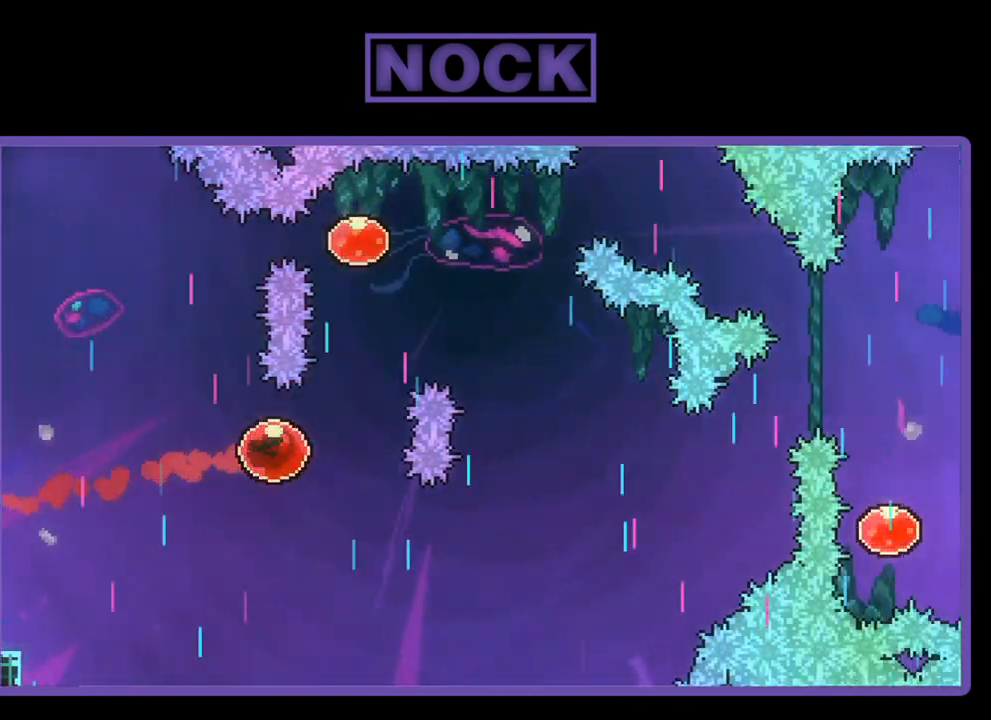
{"buttons": ["R2"], "left_stick": "center", "events": [[50, "DPAD_UP", "down"], [83, "DPAD_RIGHT", "up"], [133, "CIRCLE", "down"], [383, "CIRCLE", "up"], [483, "DPAD_UP", "up"]]}
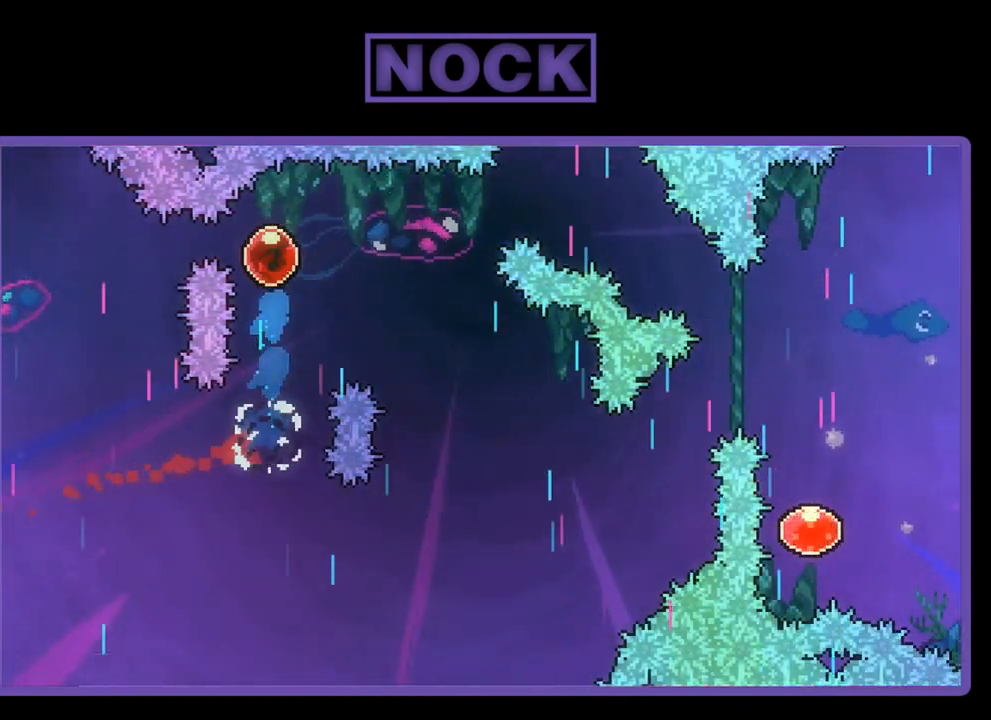
{"buttons": ["R2", "DPAD_DOWN", "DPAD_RIGHT"], "left_stick": "center", "events": [[83, "DPAD_DOWN", "down"], [150, "DPAD_RIGHT", "down"]]}
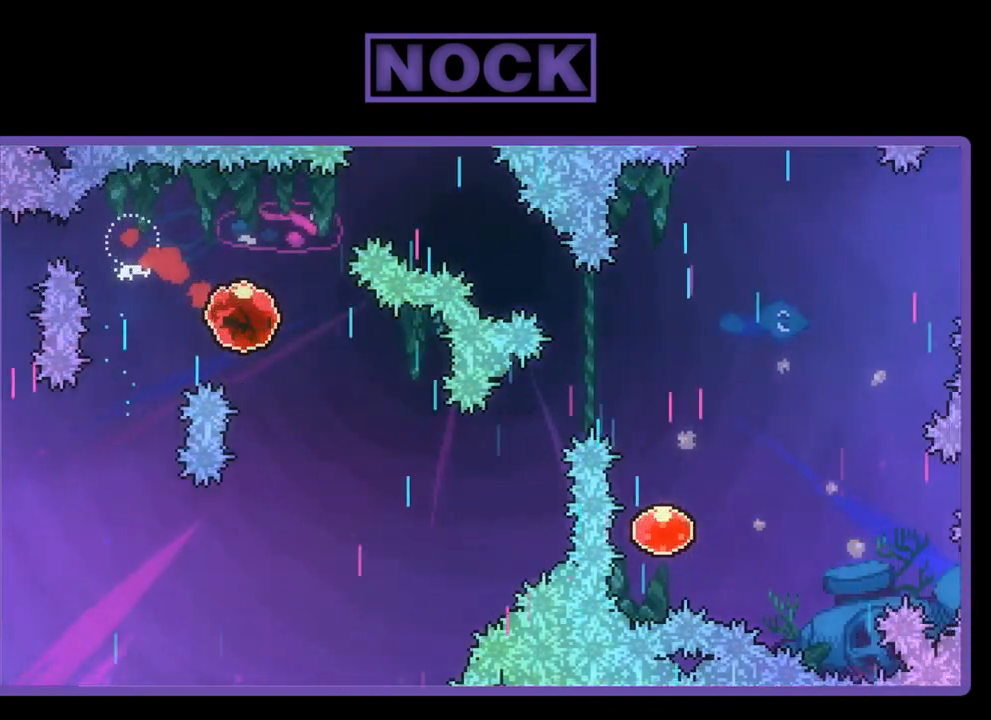
{"buttons": ["CIRCLE", "R2", "DPAD_UP", "DPAD_RIGHT"], "left_stick": "center", "events": [[150, "DPAD_DOWN", "up"], [283, "DPAD_RIGHT", "up"], [417, "DPAD_RIGHT", "down"], [417, "DPAD_UP", "down"], [450, "CIRCLE", "down"]]}
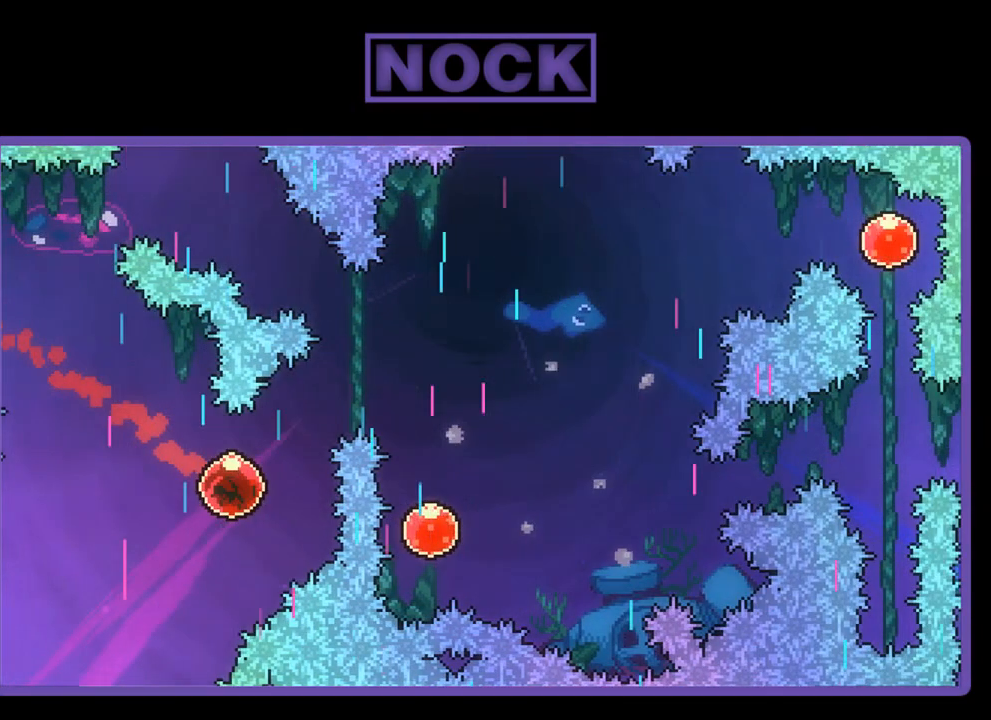
{"buttons": ["R2"], "left_stick": "center", "events": [[167, "CIRCLE", "up"], [283, "DPAD_UP", "up"], [417, "DPAD_RIGHT", "up"]]}
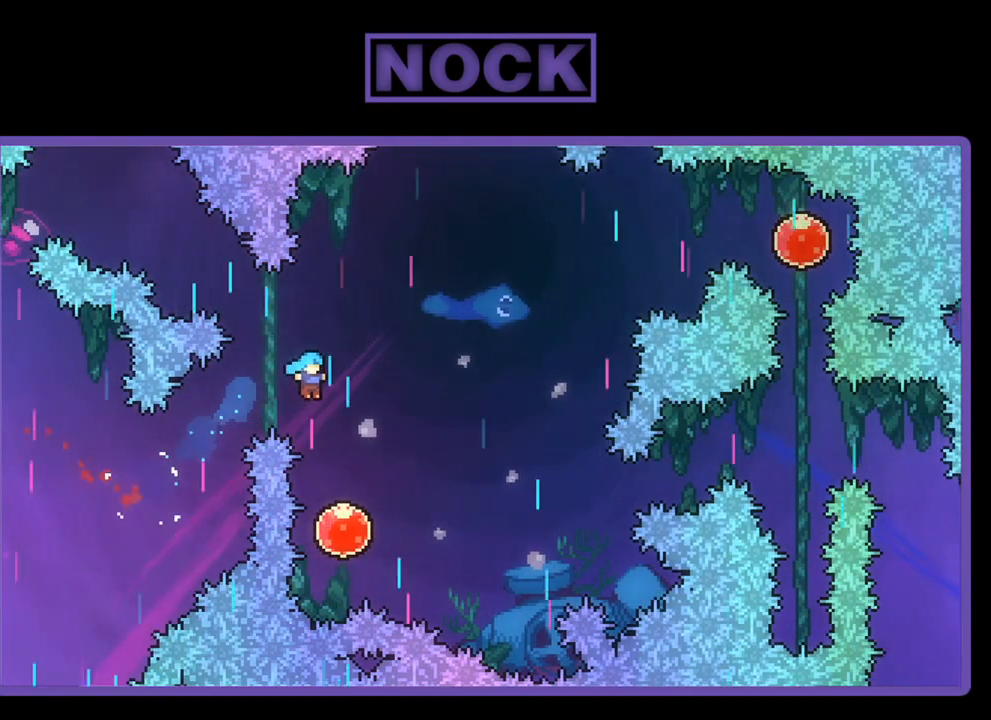
{"buttons": ["R2", "DPAD_UP", "DPAD_RIGHT"], "left_stick": "center", "events": [[33, "DPAD_RIGHT", "down"], [183, "DPAD_RIGHT", "up"], [317, "DPAD_UP", "down"], [350, "DPAD_RIGHT", "down"]]}
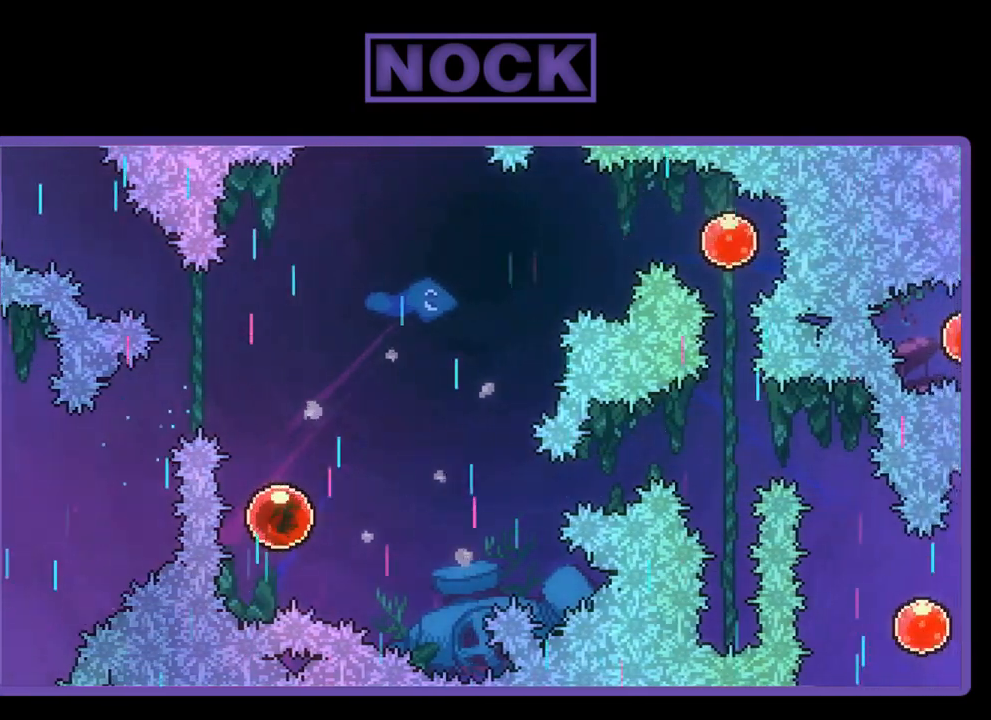
{"buttons": ["R2", "DPAD_UP", "DPAD_RIGHT"], "left_stick": "center", "events": []}
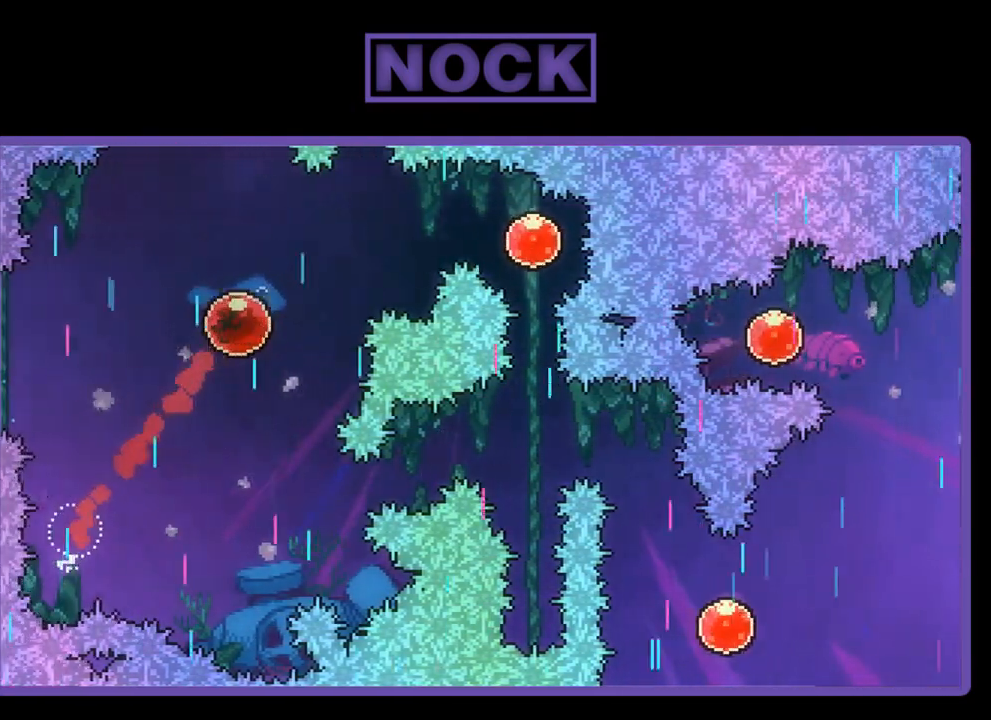
{"buttons": ["R2", "DPAD_RIGHT"], "left_stick": "center", "events": [[133, "DPAD_UP", "up"], [233, "CIRCLE", "down"], [383, "CIRCLE", "up"]]}
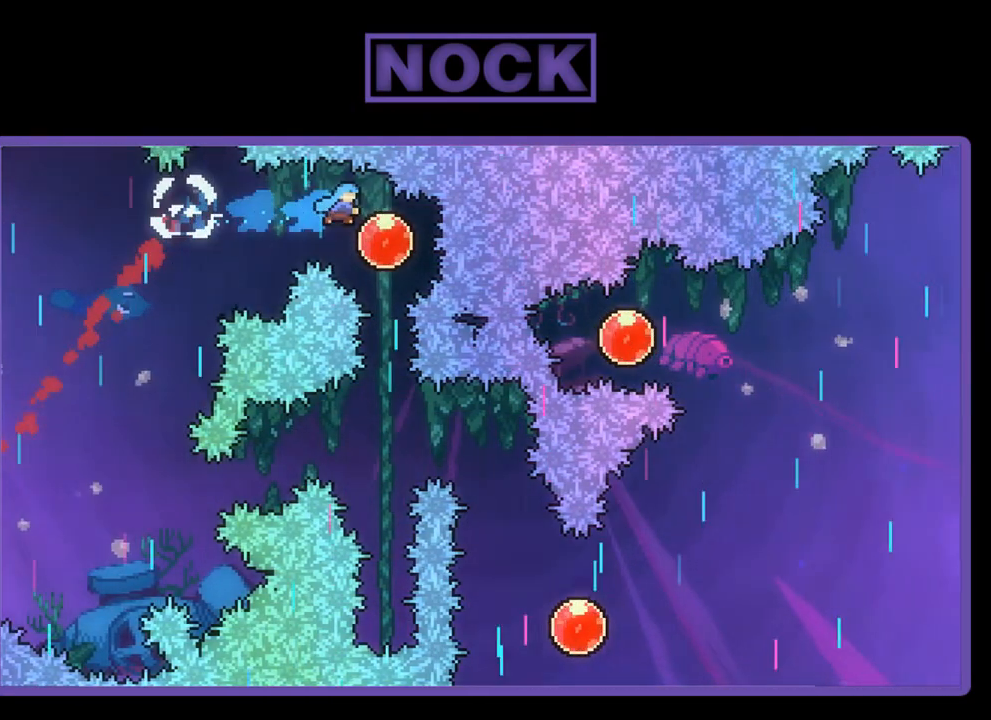
{"buttons": ["R2", "DPAD_DOWN"], "left_stick": "center", "events": [[150, "DPAD_RIGHT", "up"], [217, "DPAD_DOWN", "down"]]}